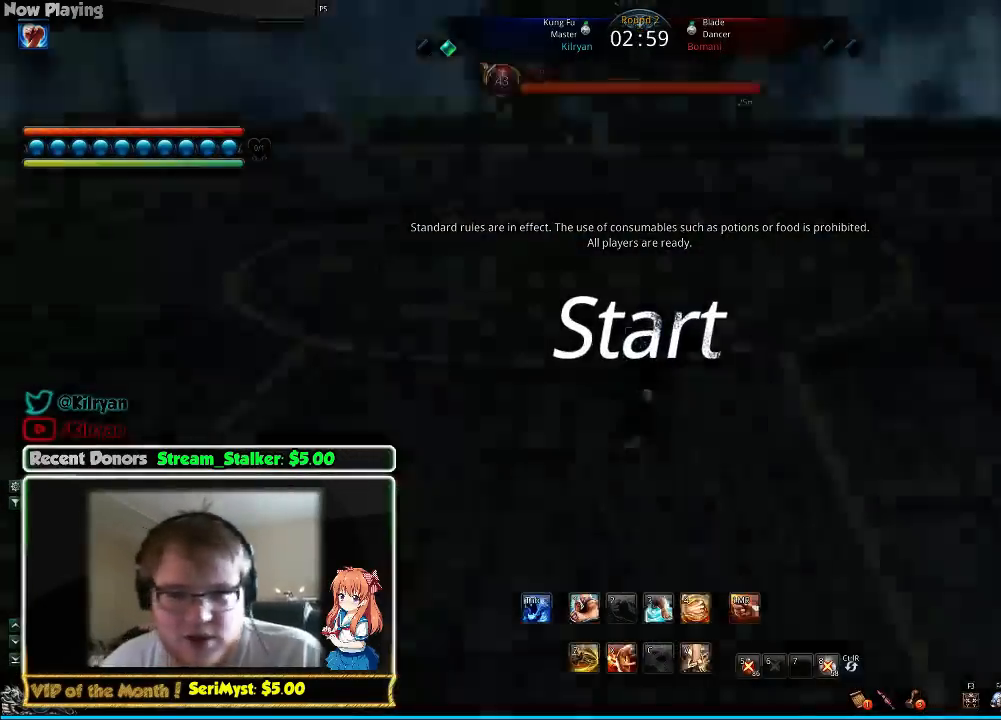
Gameplay with keyboard and mouse; each line is a JSON object with the keys and mouse buttons held at the frame after it. "events" lists presses ("down") and releases ("up") of "1", "2", "3", "4", "5", "a", "alt", "c", "ctrl", "d", "e", "f", "q", "r", "s", "shift", "space", "tab", "v", "w", "x", "z", "mouse_left", "mouse_middle", "mouse_right", "mouse_wheel_up" and "mouse_wheel_down" between this image and that frame as [ms after this image, input, new state], when the widget could be followed in between. "mouse_left", "mouse_middle", "mouse_right", "mouse_wheel_up", "mouse_wheel_down" = the "left", "middle", "right", "wheel_up", "wheel_down" buttons of the "mouse" list. No other keys are recorded. Mouse movement is not recorded.
{"keys": ["d", "shift", "w"], "mouse": [], "events": [[267, "w", "down"], [367, "shift", "down"]]}
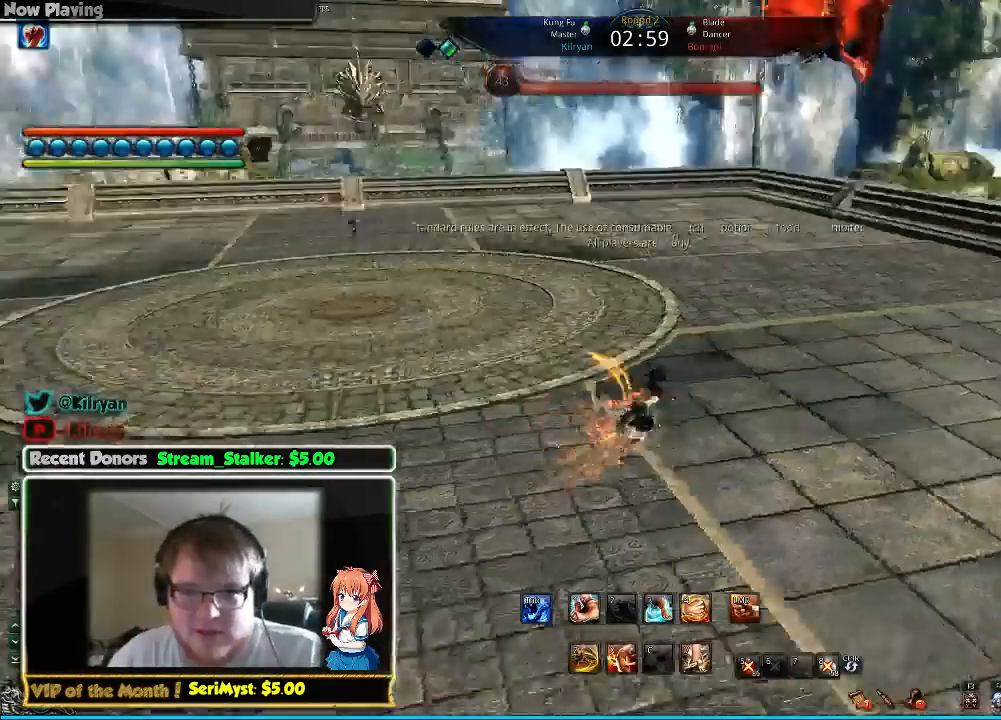
{"keys": ["d", "shift", "w"], "mouse": [], "events": []}
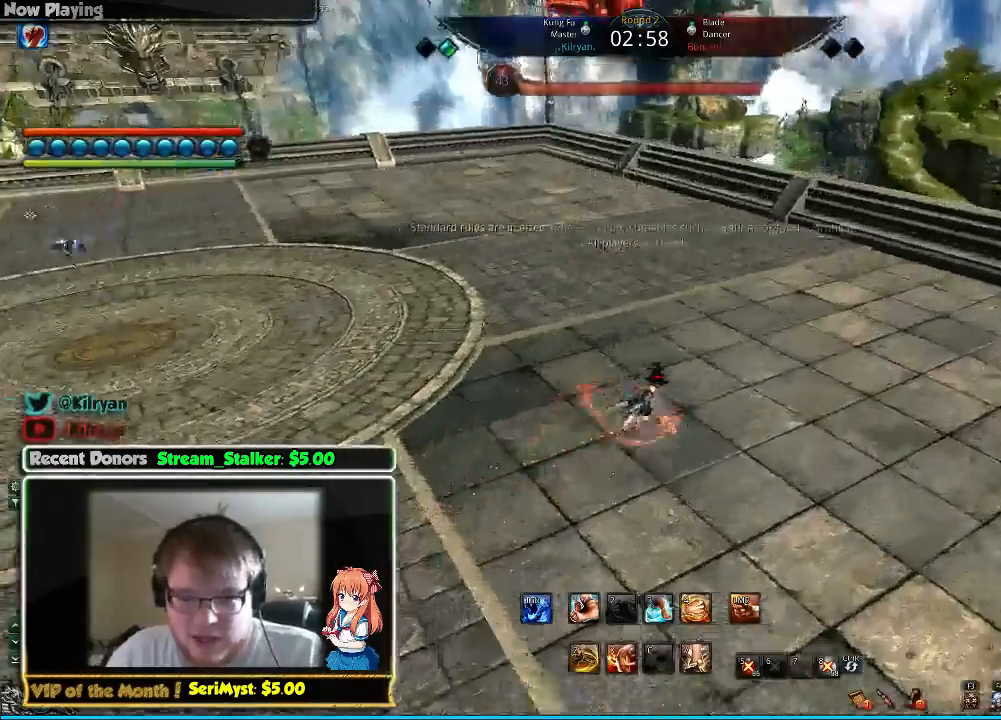
{"keys": ["d", "shift", "w"], "mouse": [], "events": [[133, "space", "down"], [300, "space", "up"]]}
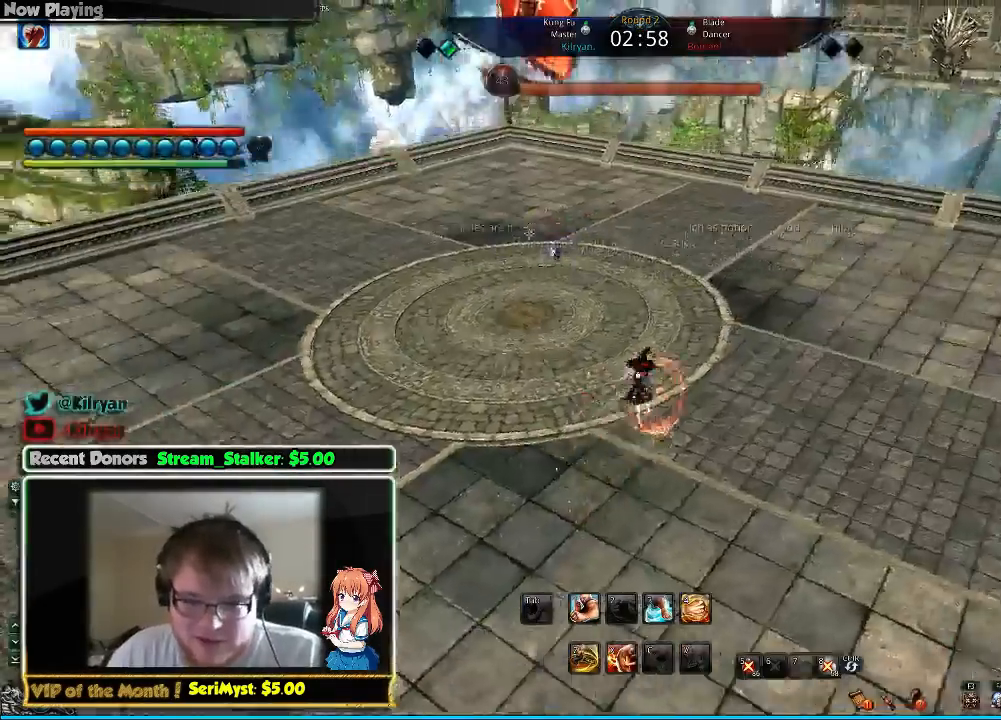
{"keys": ["d", "shift", "w"], "mouse": [], "events": []}
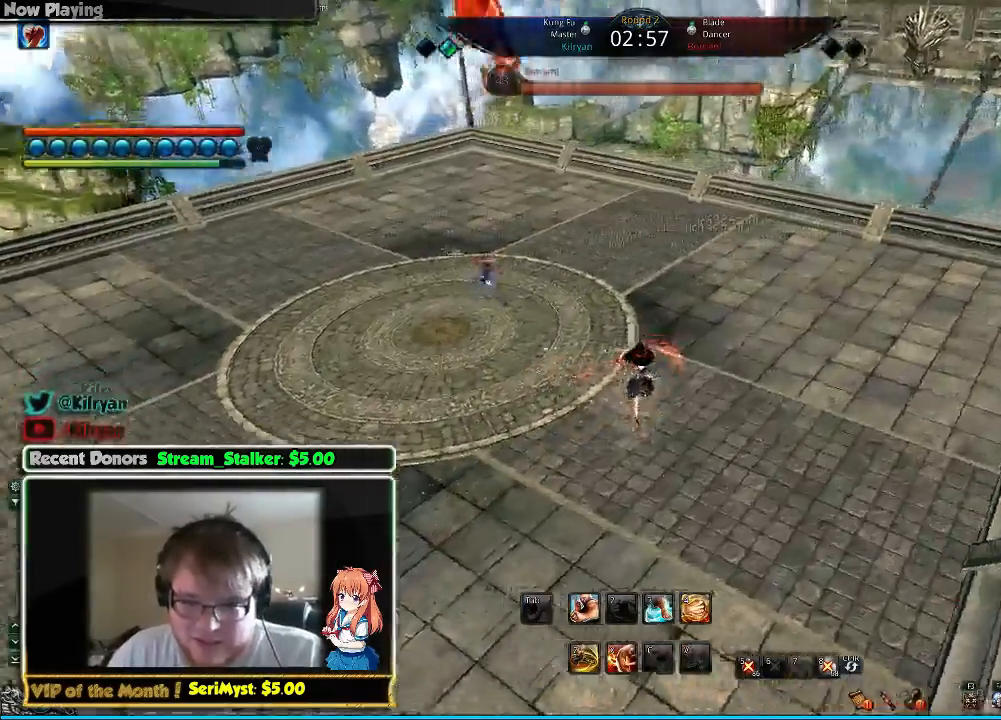
{"keys": ["d", "shift", "w"], "mouse": [], "events": []}
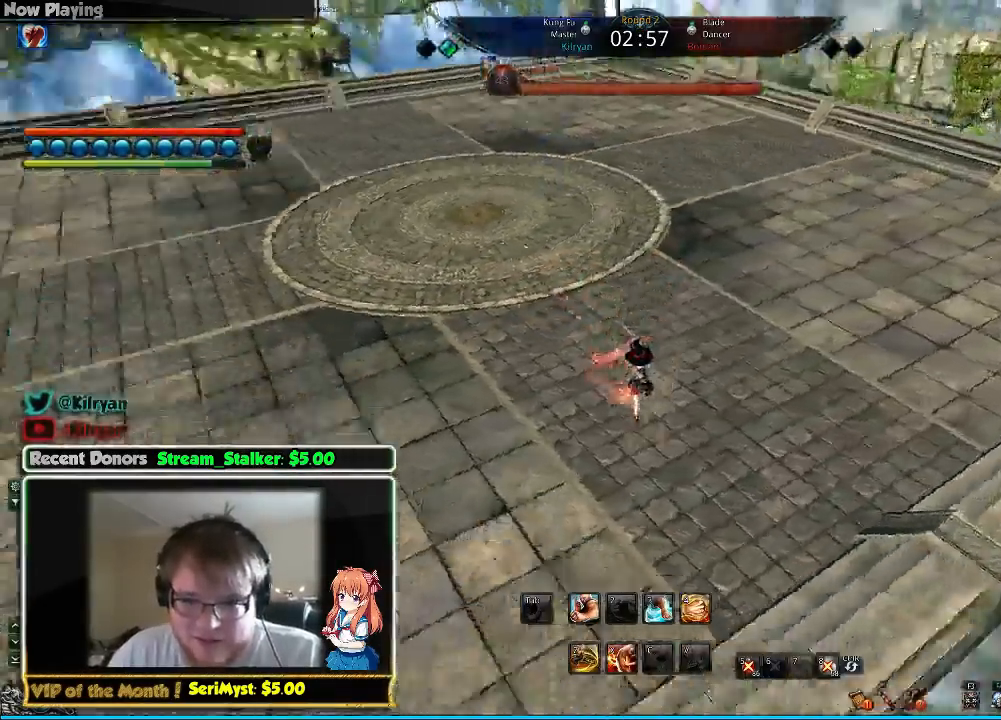
{"keys": ["shift", "space", "w"], "mouse": []}
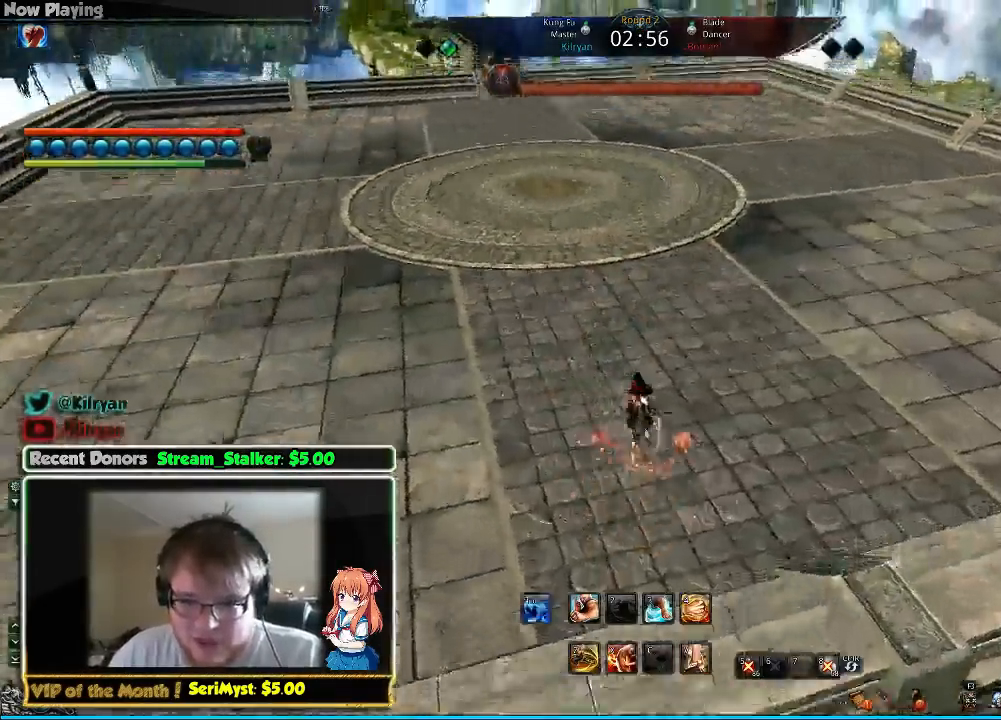
{"keys": ["d", "shift", "w"], "mouse": [], "events": [[100, "space", "up"], [200, "d", "down"]]}
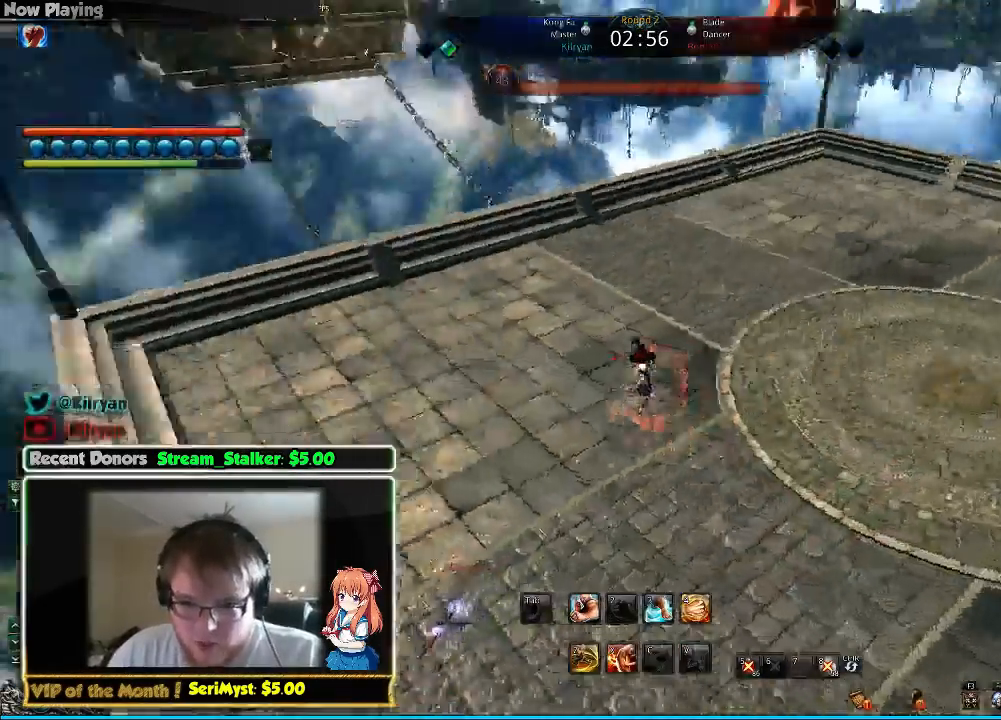
{"keys": ["d"], "mouse": [], "events": [[167, "w", "up"], [300, "shift", "up"]]}
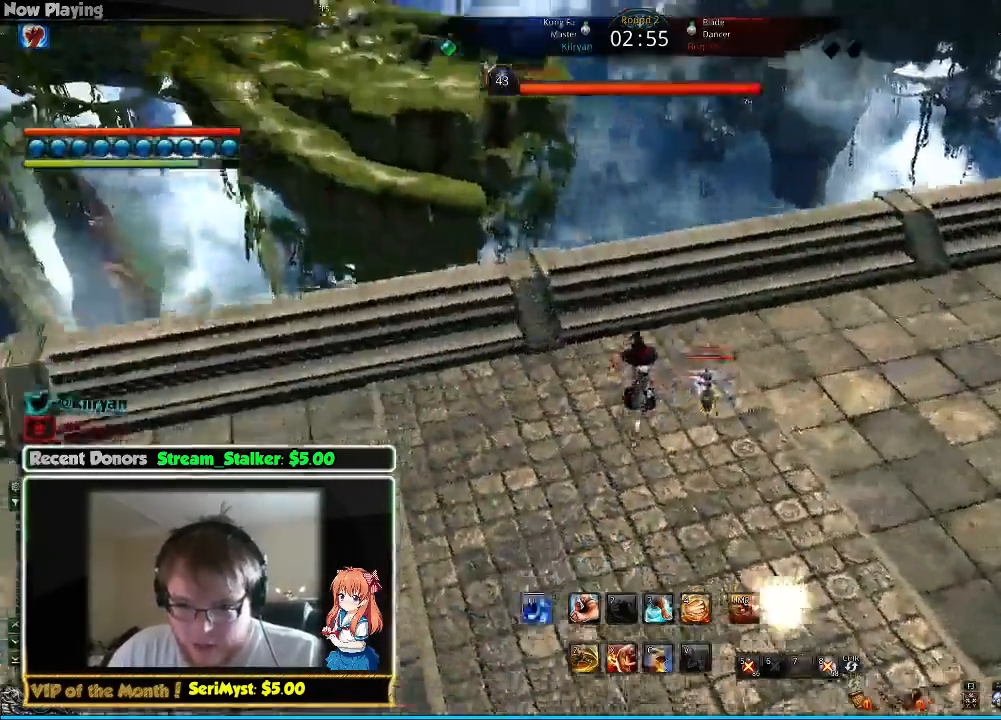
{"keys": ["w"], "mouse": [], "events": [[267, "d", "up"], [267, "w", "down"]]}
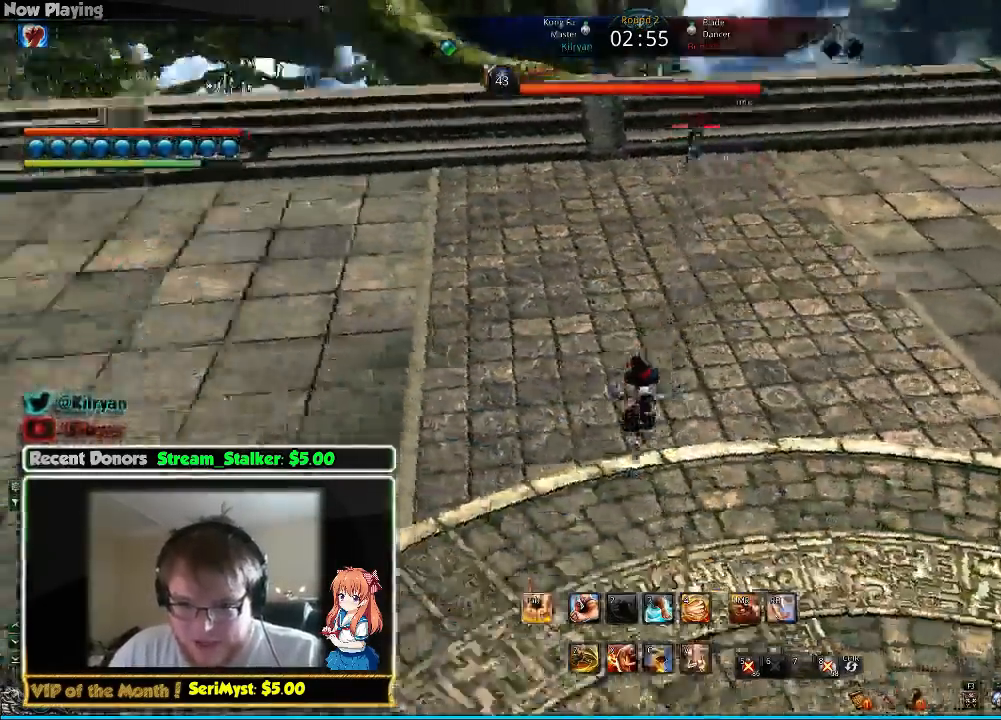
{"keys": [], "mouse": [], "events": [[133, "w", "up"], [200, "s", "down"], [333, "s", "up"], [367, "s", "down"], [467, "s", "up"]]}
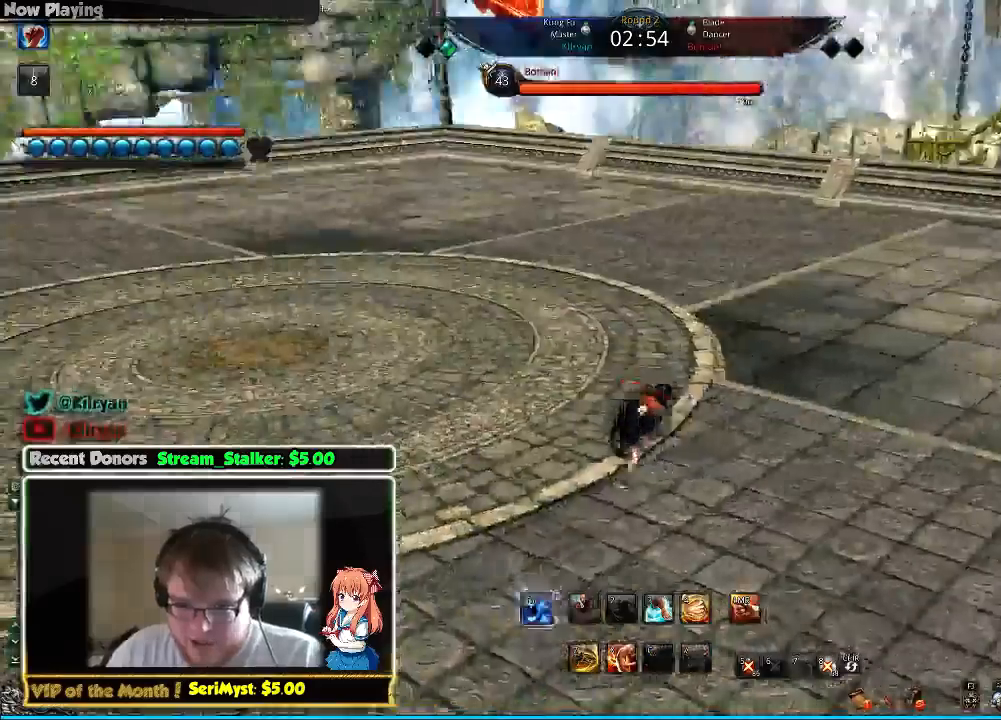
{"keys": ["d", "w"], "mouse": [], "events": [[33, "s", "down"], [100, "s", "up"], [167, "s", "down"], [300, "s", "up"], [367, "d", "down"], [467, "w", "down"]]}
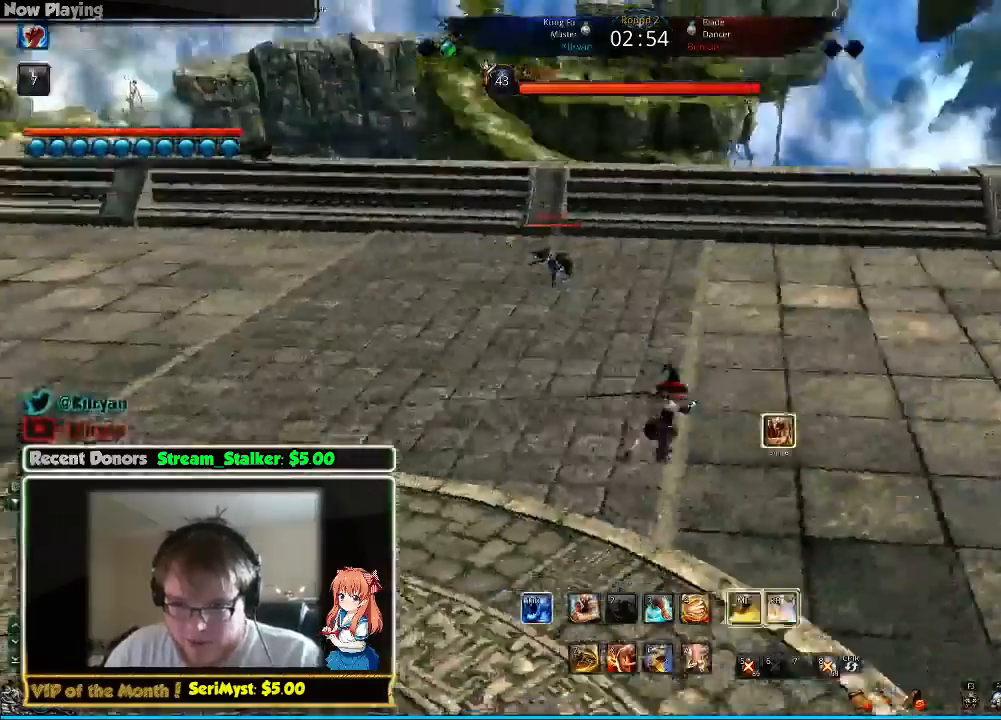
{"keys": ["f"], "mouse": [], "events": [[33, "d", "up"], [100, "a", "down"], [133, "a", "up"], [133, "f", "down"], [267, "f", "up"], [333, "f", "down"], [367, "w", "up"], [400, "f", "up"], [433, "f", "down"]]}
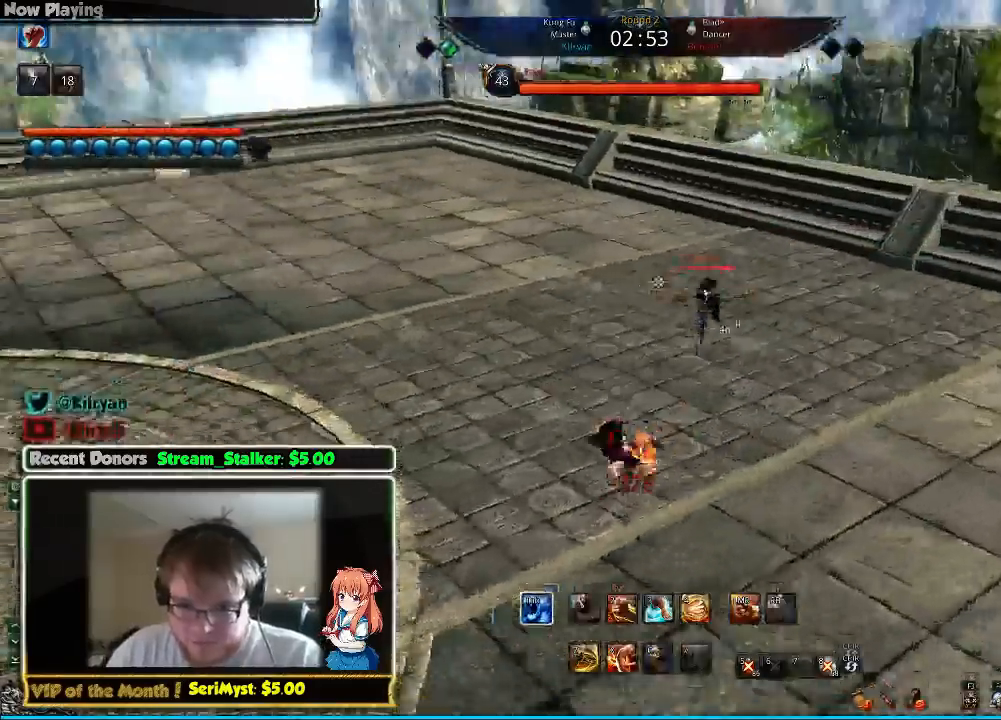
{"keys": [], "mouse": [], "events": [[33, "f", "up"], [100, "f", "down"], [167, "f", "up"]]}
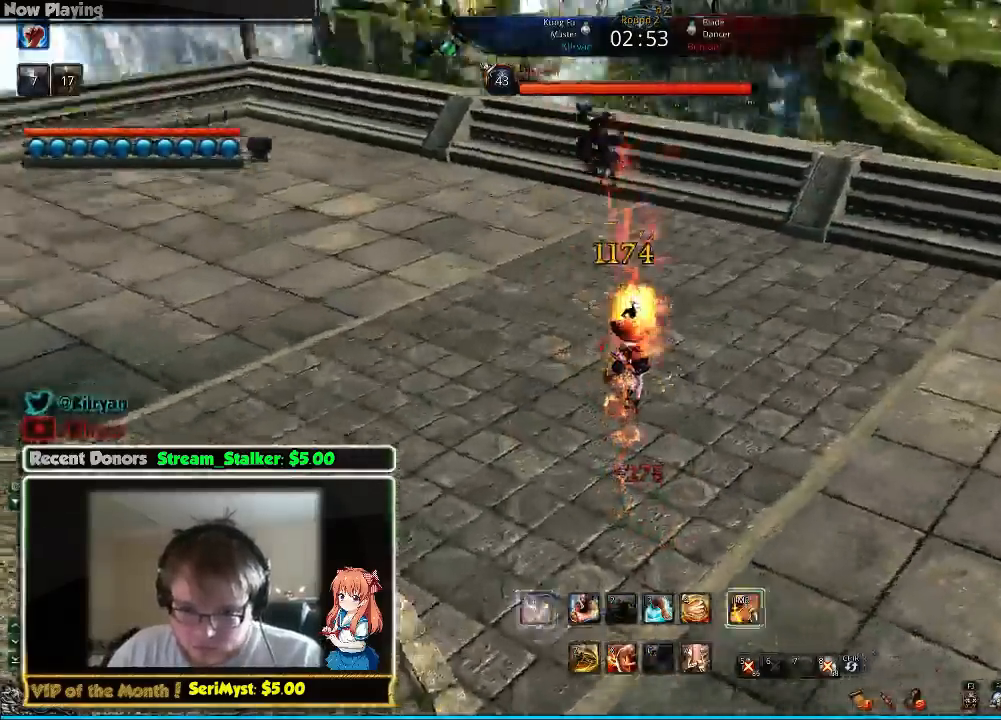
{"keys": [], "mouse": [], "events": []}
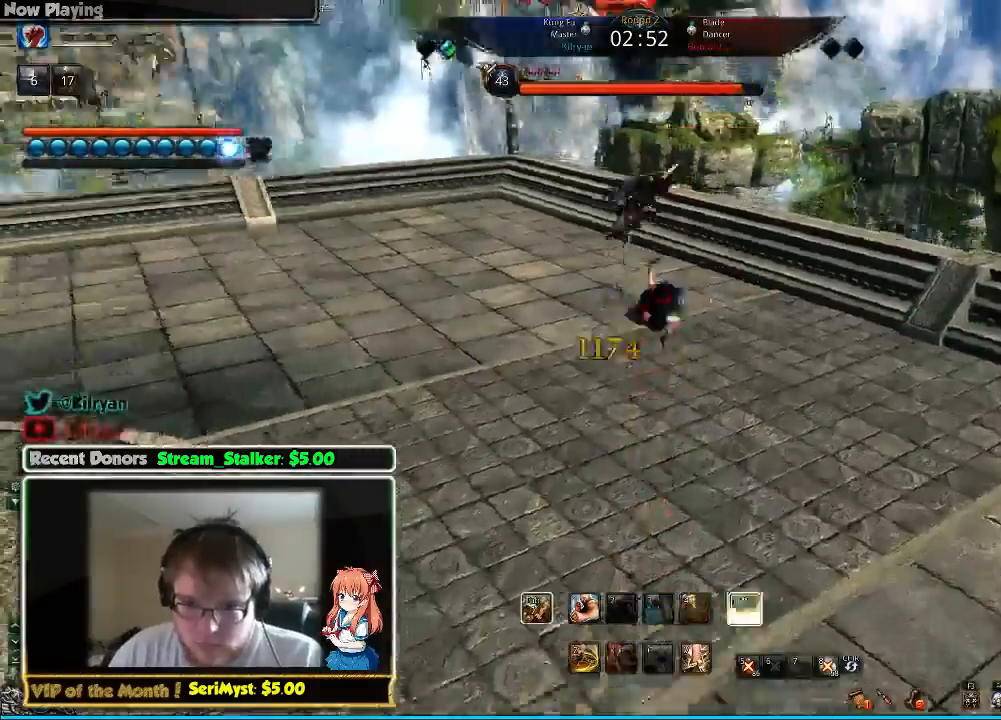
{"keys": [], "mouse": [], "events": []}
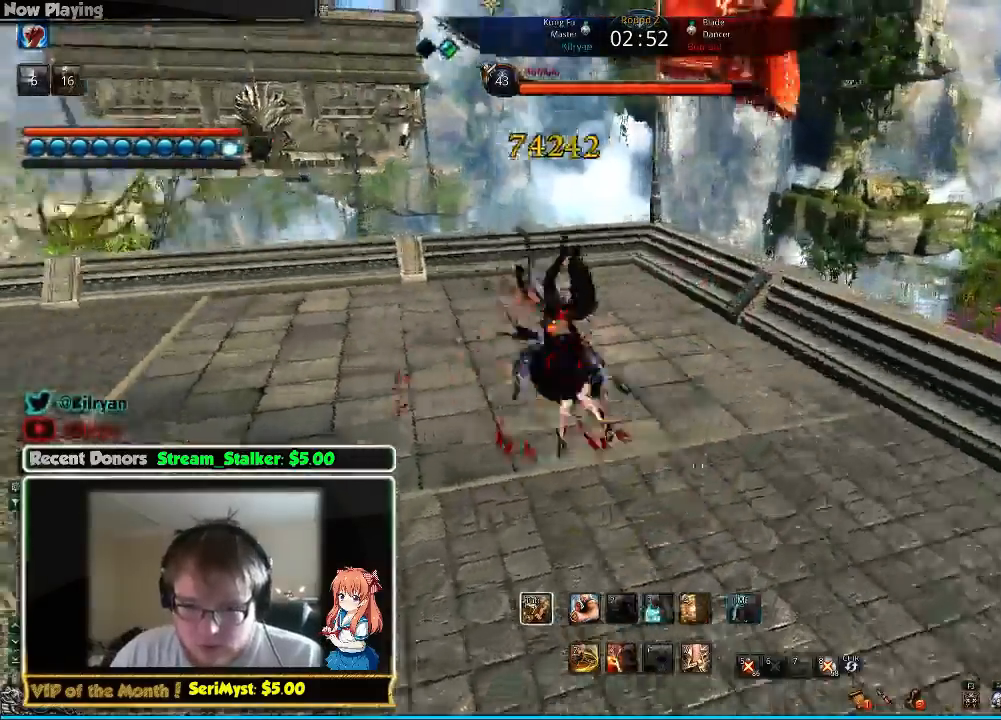
{"keys": [], "mouse": [], "events": []}
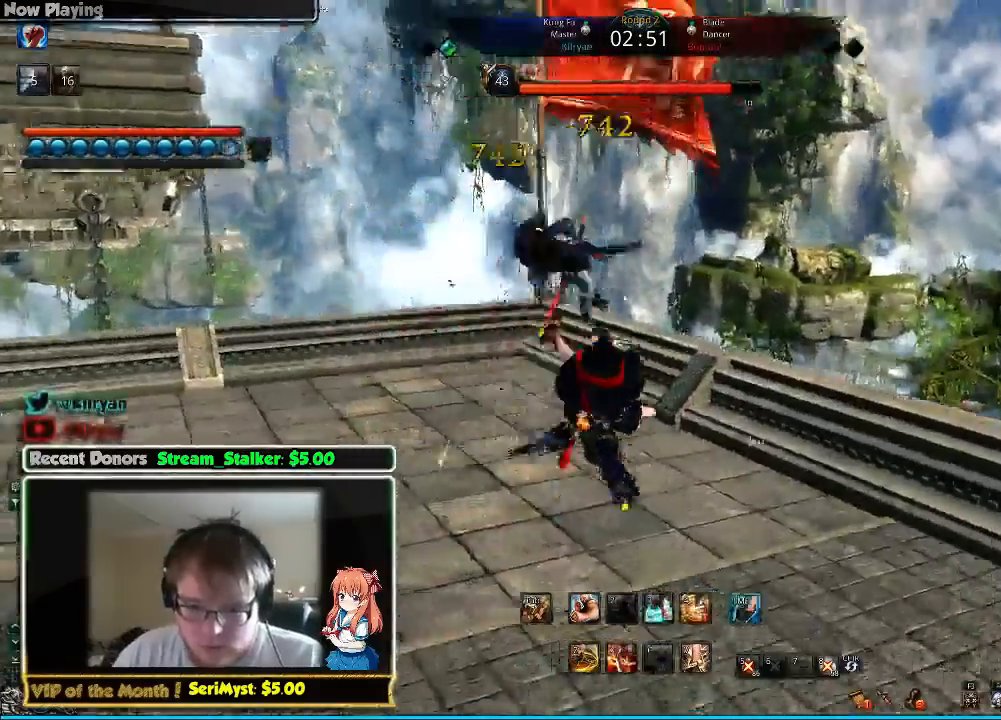
{"keys": [], "mouse": [], "events": []}
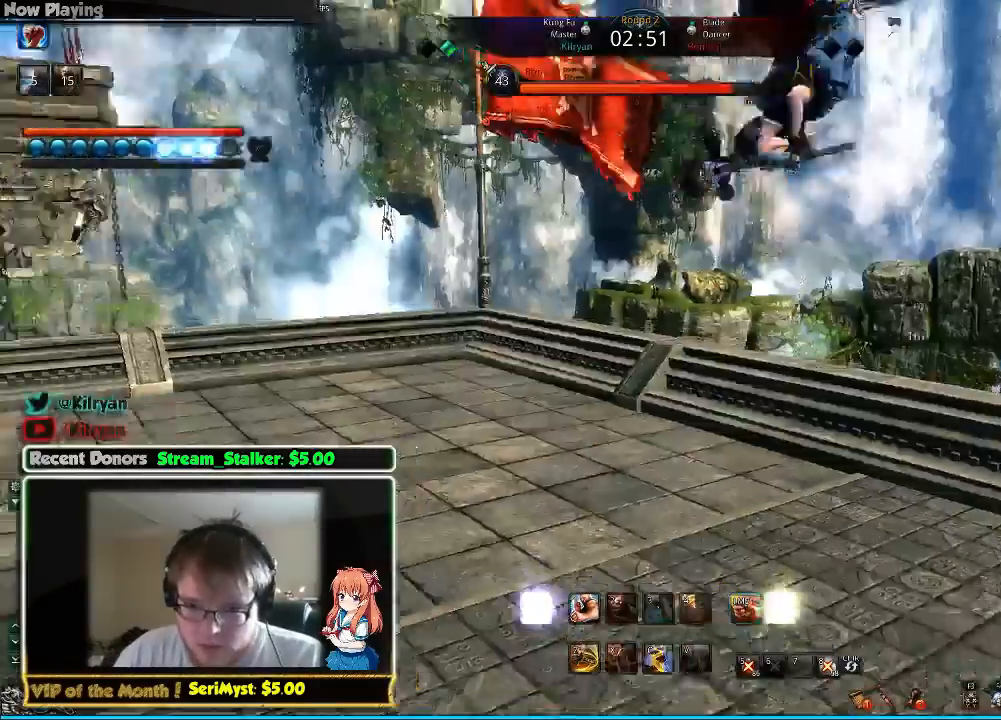
{"keys": [], "mouse": [], "events": []}
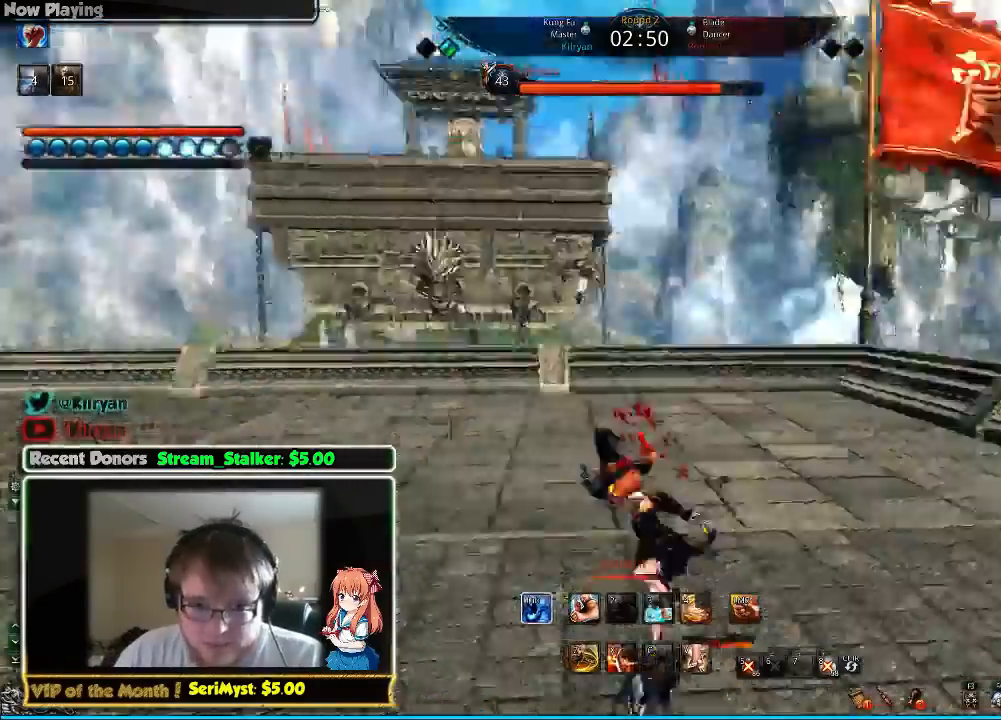
{"keys": [], "mouse": [], "events": []}
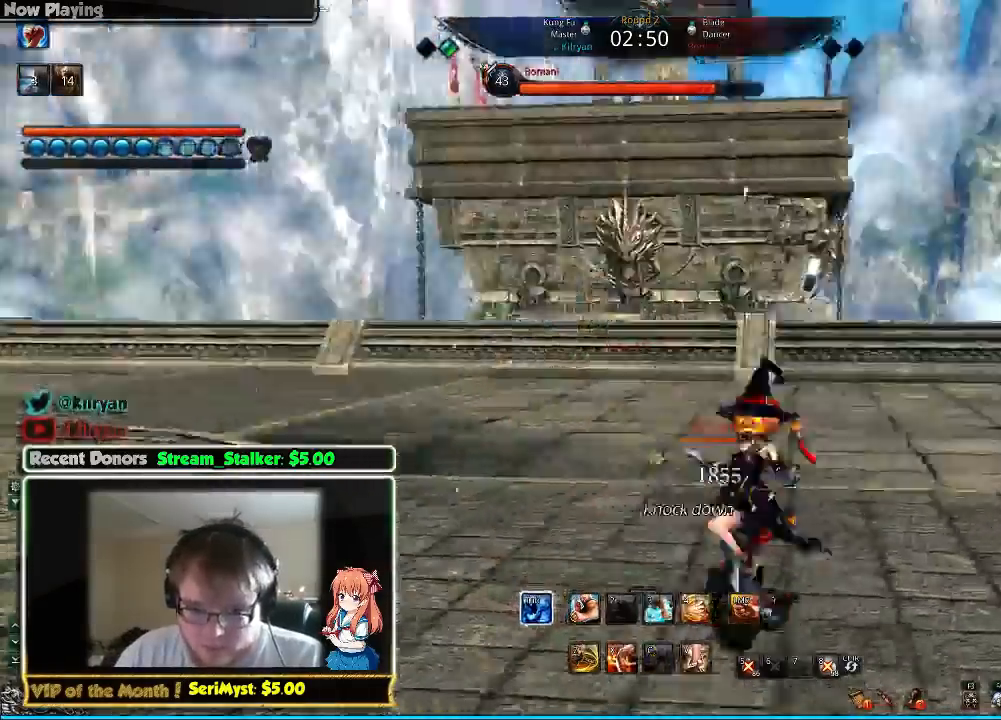
{"keys": ["w"], "mouse": [], "events": [[133, "d", "down"], [167, "w", "down"], [433, "d", "up"]]}
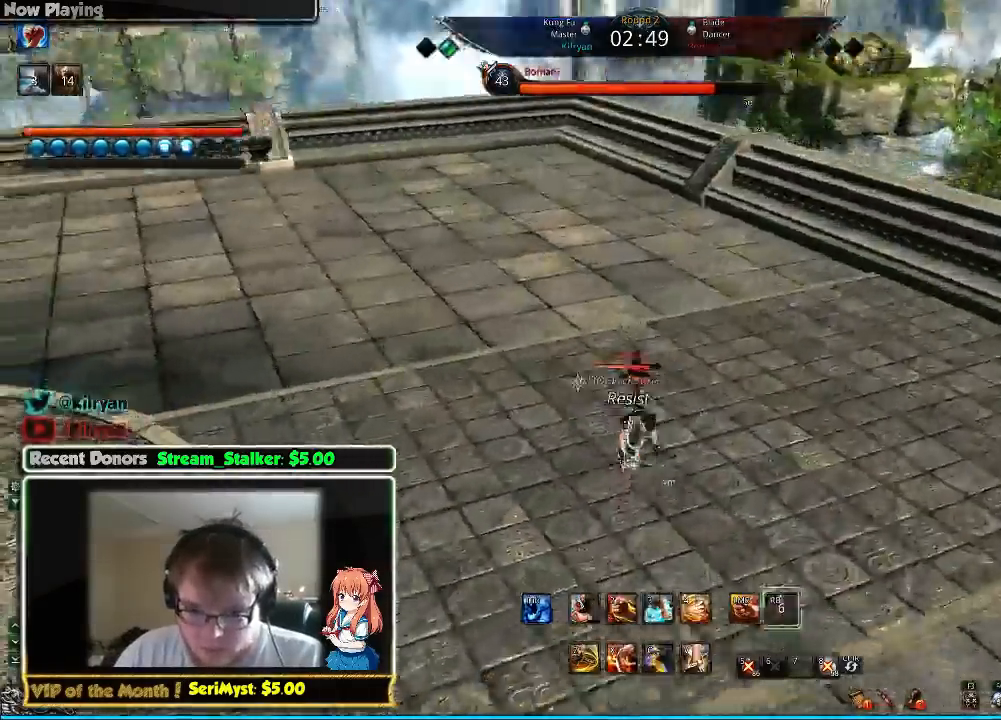
{"keys": ["d", "q", "w"], "mouse": [], "events": [[133, "q", "down"], [200, "d", "down"], [267, "q", "up"], [300, "q", "down"], [400, "q", "up"], [433, "q", "down"]]}
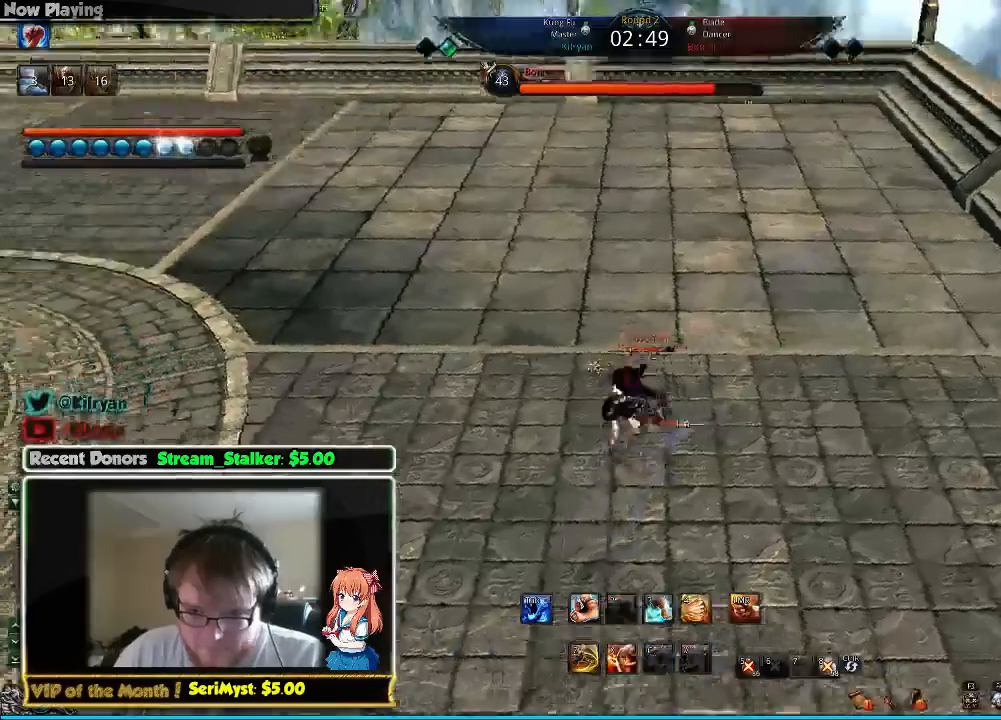
{"keys": ["a"], "mouse": [], "events": [[33, "q", "up"], [100, "q", "down"], [200, "q", "up"], [300, "w", "up"], [433, "a", "down"], [433, "d", "up"]]}
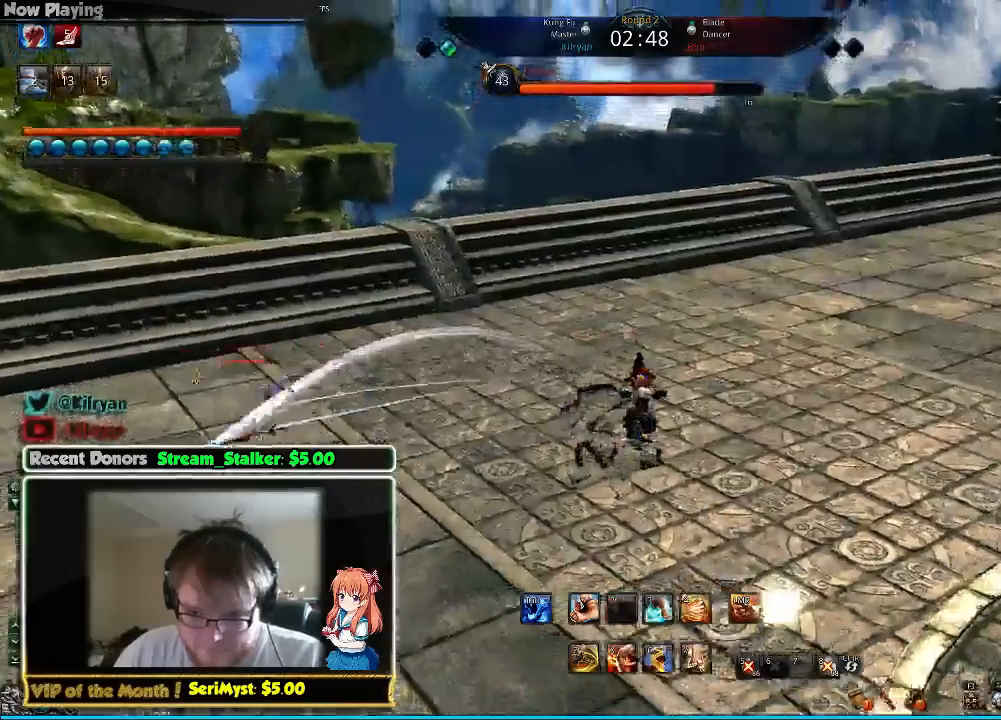
{"keys": ["w"], "mouse": [], "events": [[267, "w", "down"], [367, "a", "up"]]}
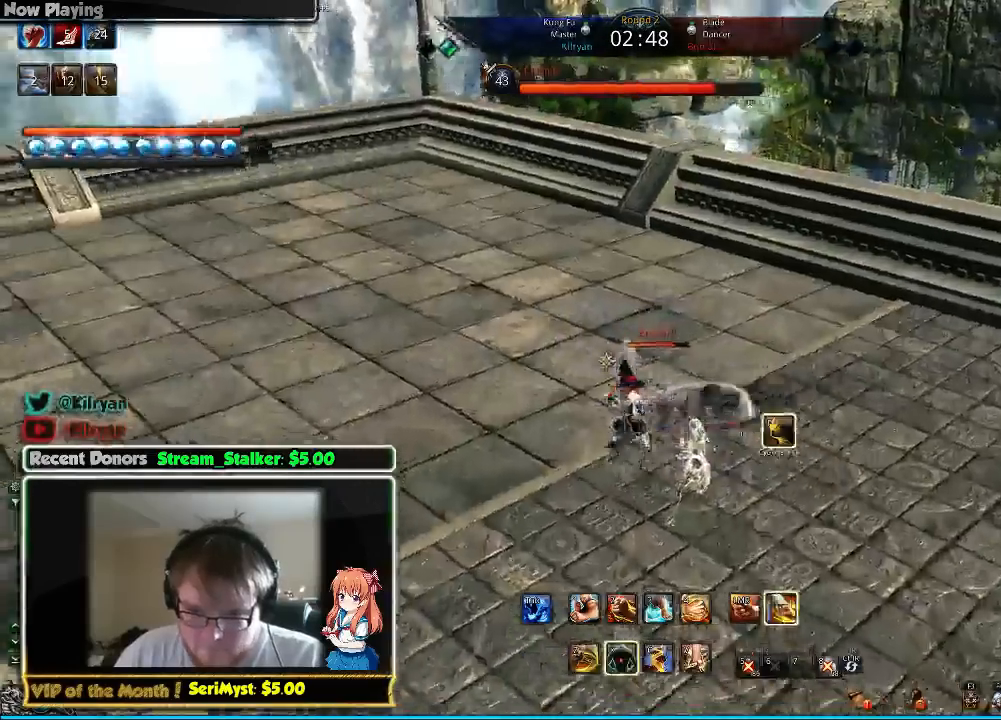
{"keys": ["a"], "mouse": [], "events": [[200, "a", "down"], [300, "w", "up"]]}
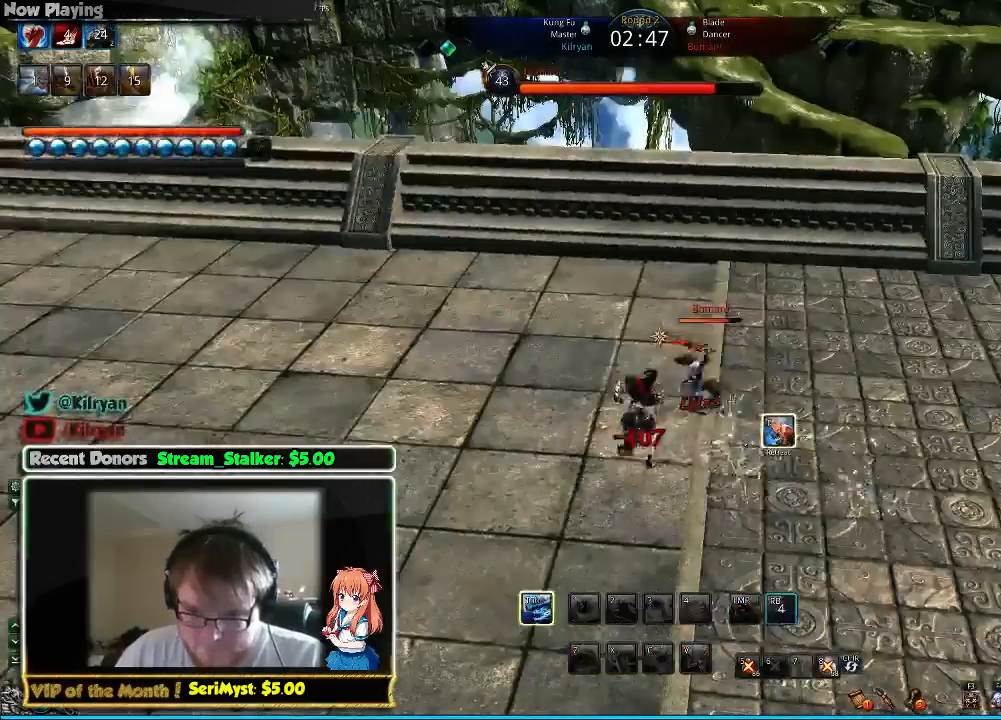
{"keys": ["e"], "mouse": [], "events": [[133, "e", "down"], [233, "e", "up"], [300, "e", "down"], [333, "a", "up"], [400, "e", "up"], [467, "e", "down"]]}